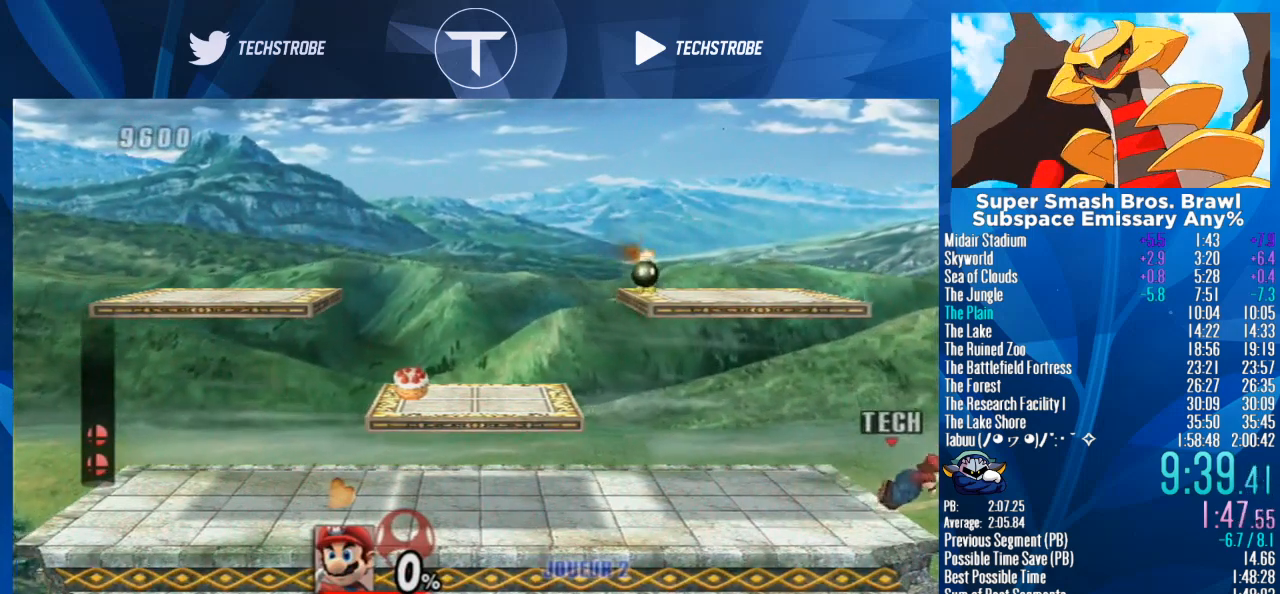
Gameplay with a controller (Nintendo layout); each line is a JSON object with the inputs held at the frame after it. "events" lists button and stick changes between this image and that frame as [ms after this image, input, new state], when the widget could be followed in between. Not read: L3 R3.
{"buttons": [], "left_stick": "center", "right_stick": "center", "events": []}
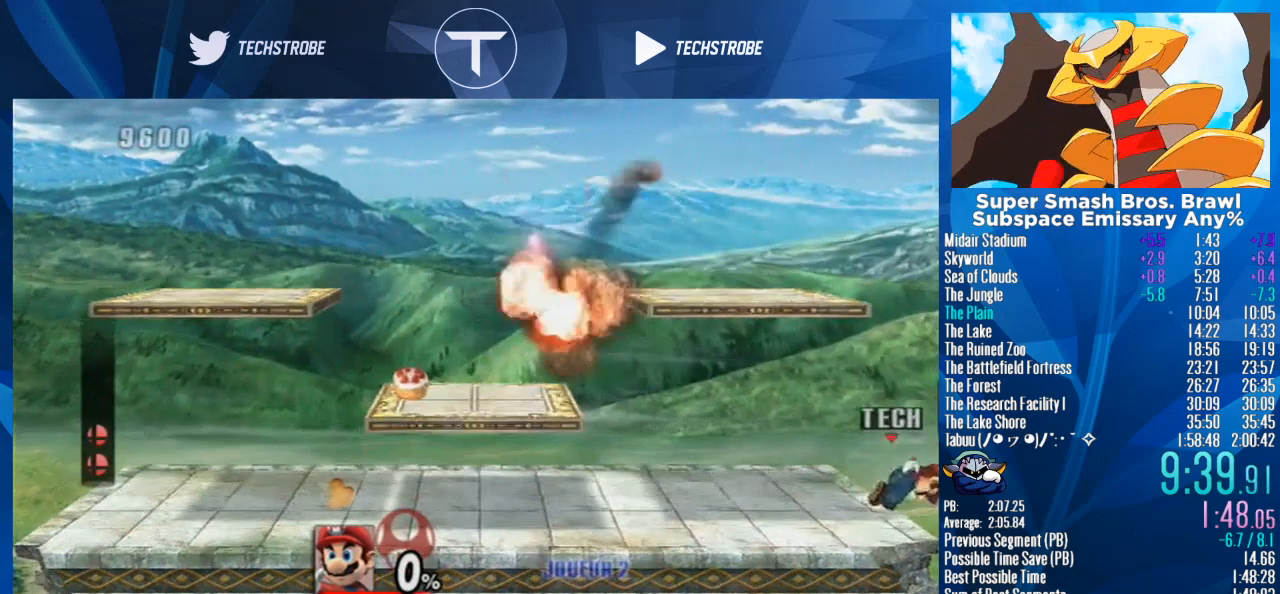
{"buttons": ["Y"], "left_stick": "right", "right_stick": "center", "events": [[333, "left_stick", "right"], [367, "Y", "down"]]}
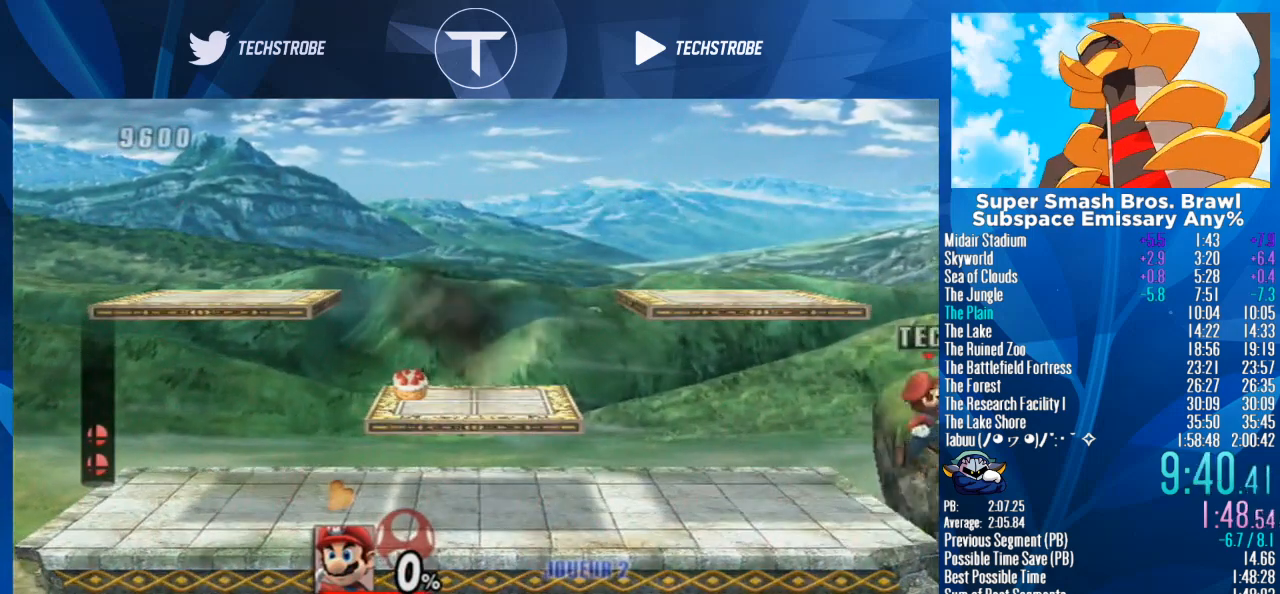
{"buttons": [], "left_stick": "right", "right_stick": "center", "events": [[33, "Y", "up"]]}
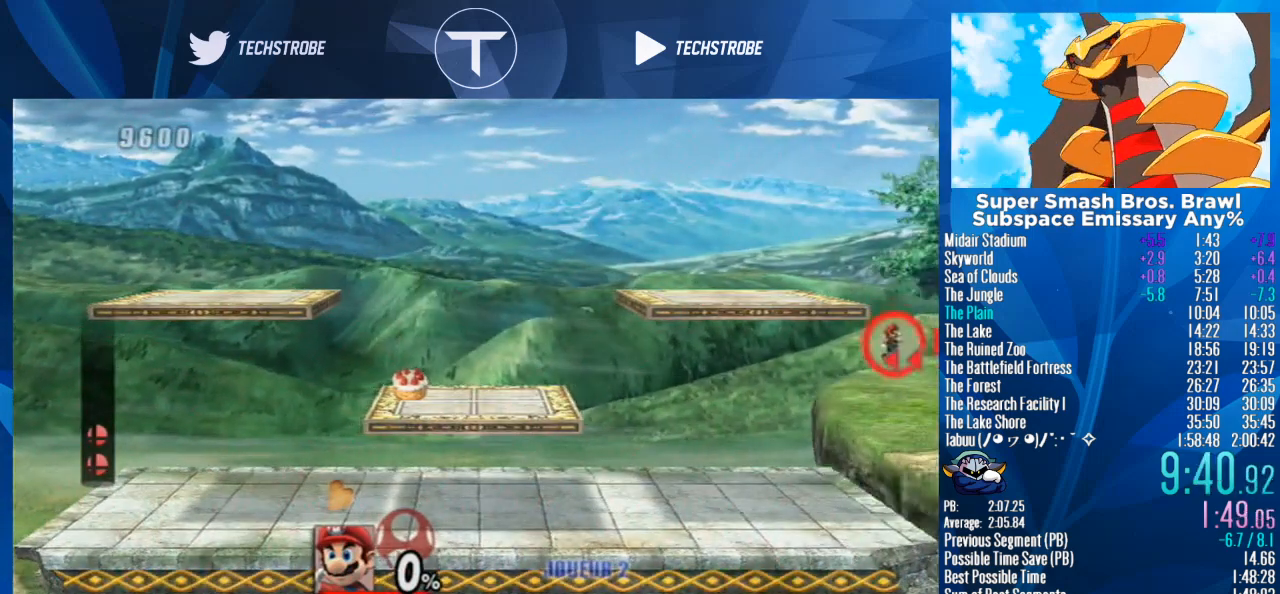
{"buttons": [], "left_stick": "right", "right_stick": "center", "events": []}
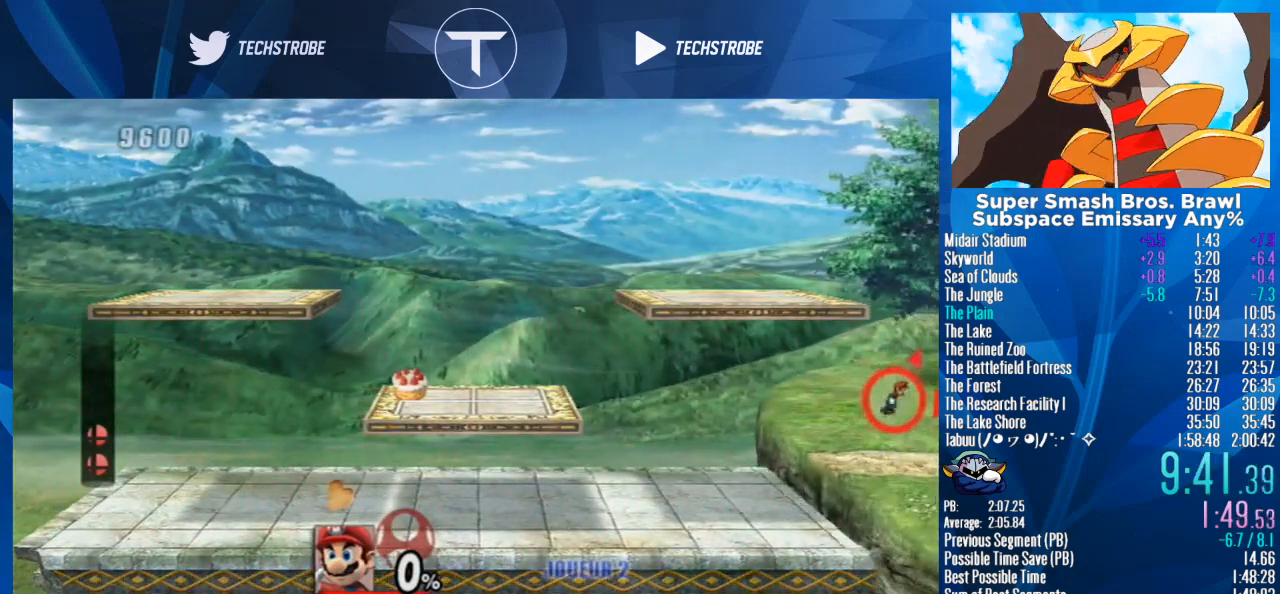
{"buttons": [], "left_stick": "center", "right_stick": "center", "events": [[233, "left_stick", "center"]]}
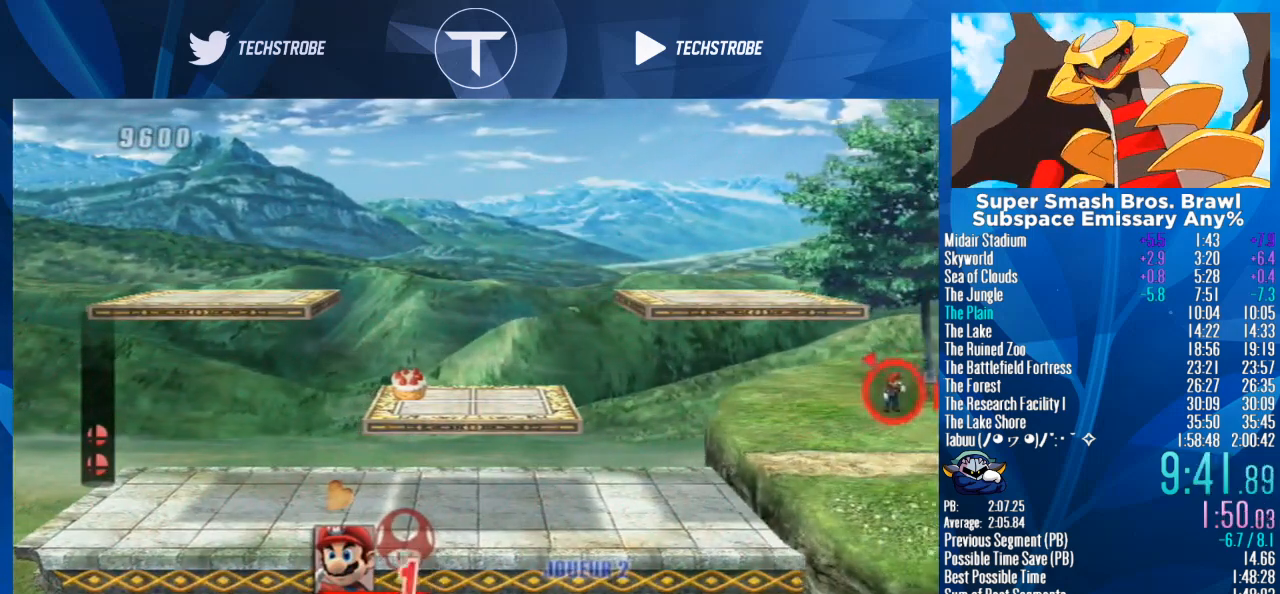
{"buttons": [], "left_stick": "center", "right_stick": "center", "events": []}
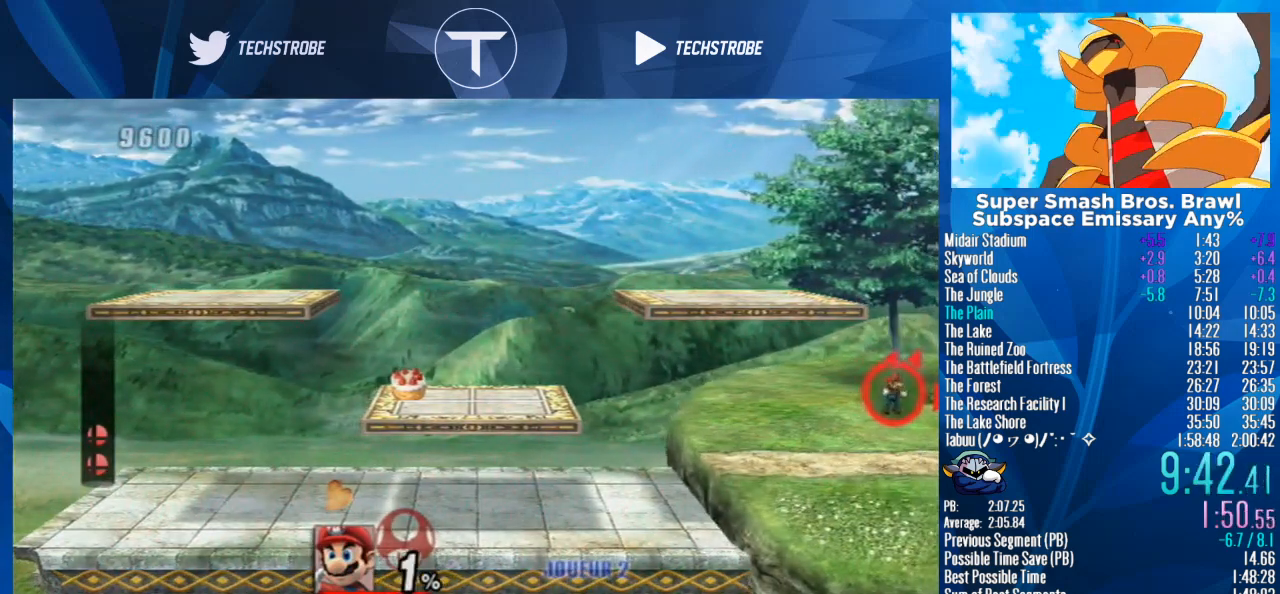
{"buttons": [], "left_stick": "center", "right_stick": "center", "events": [[400, "START", "down"], [500, "START", "up"]]}
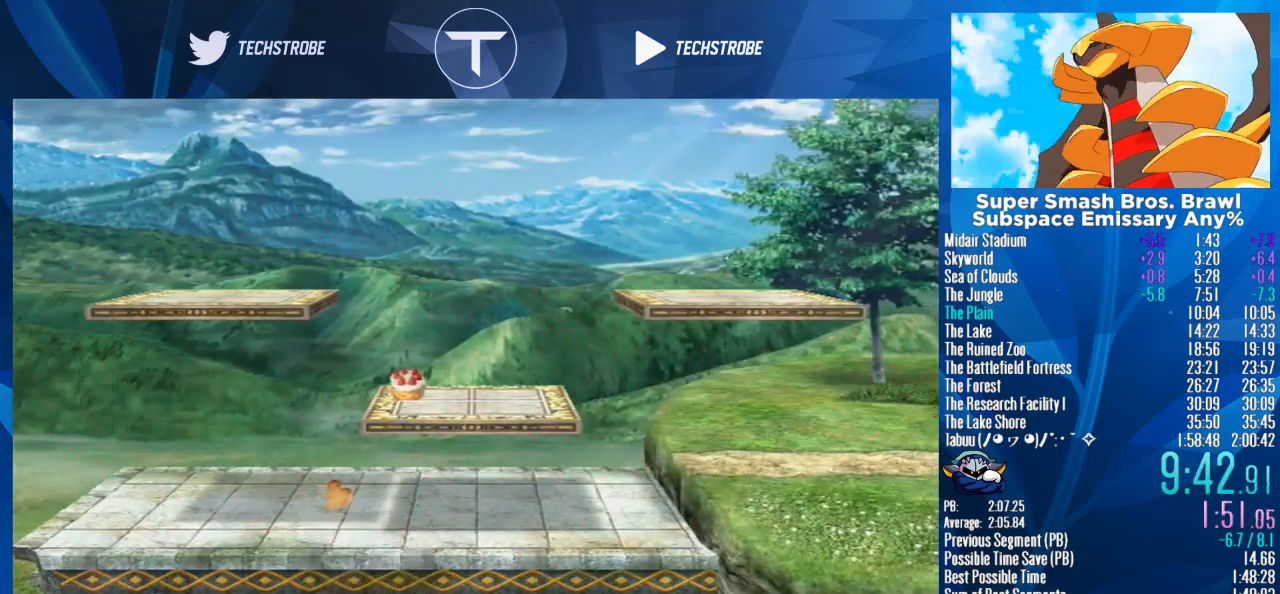
{"buttons": [], "left_stick": "center", "right_stick": "center", "events": [[133, "START", "down"], [233, "START", "up"]]}
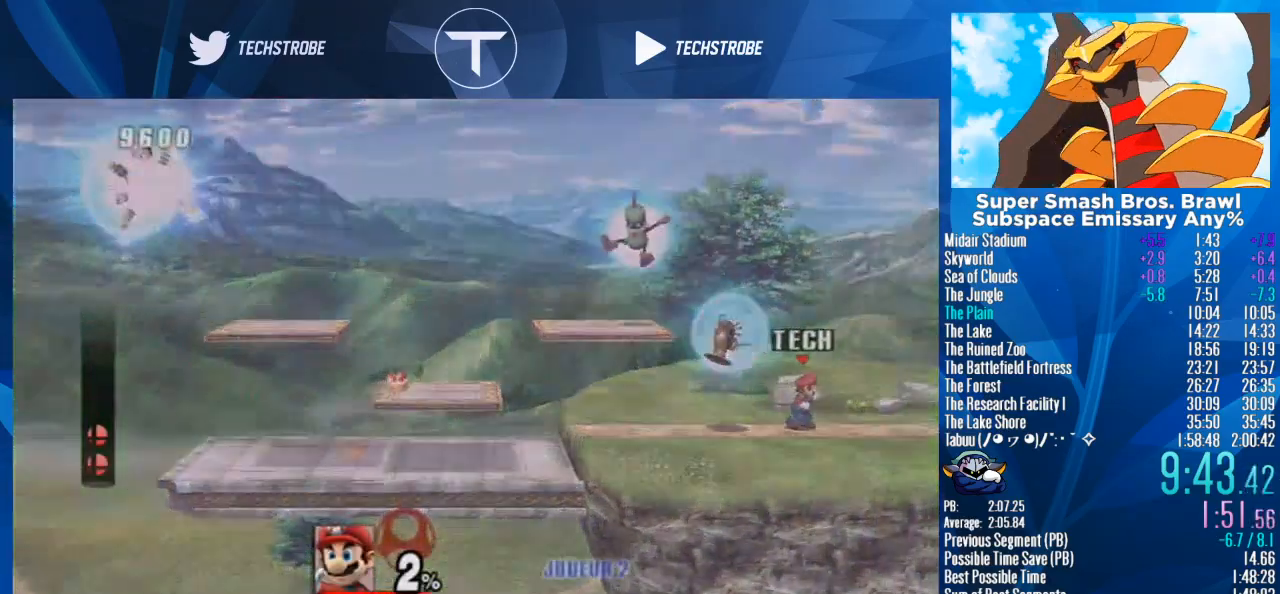
{"buttons": [], "left_stick": "left", "right_stick": "center", "events": [[133, "Y", "down"], [200, "Y", "up"], [200, "left_stick", "left"], [267, "right_stick", "left"], [333, "right_stick", "center"]]}
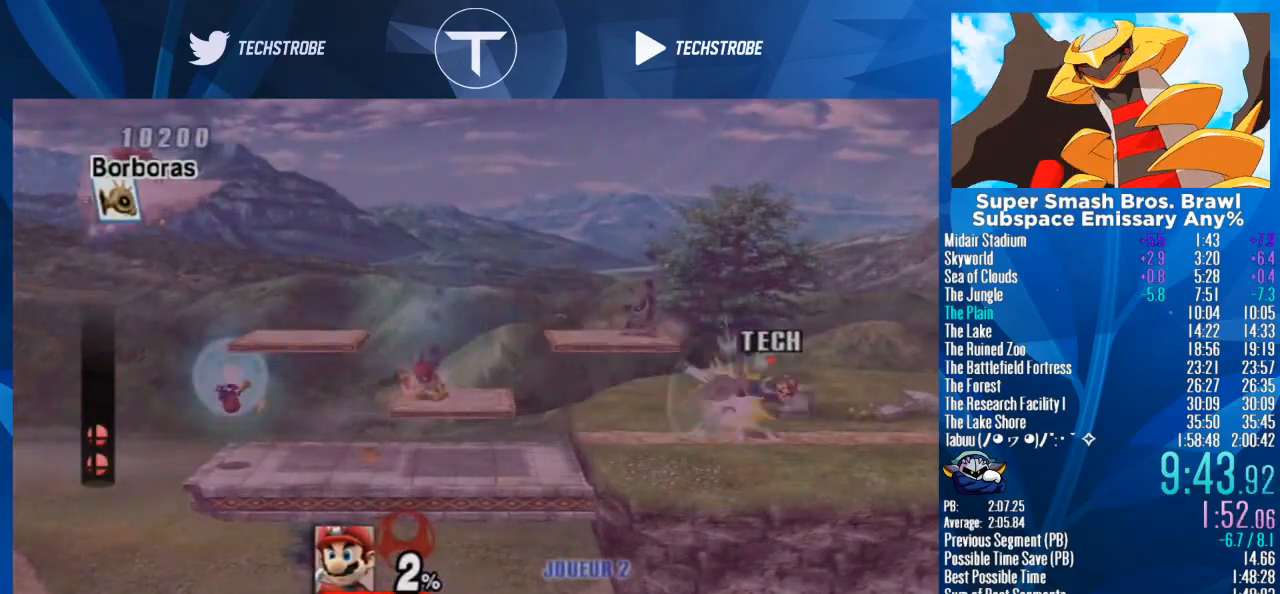
{"buttons": ["Y"], "left_stick": "center", "right_stick": "center", "events": [[233, "left_stick", "down"], [367, "left_stick", "center"], [467, "Y", "down"]]}
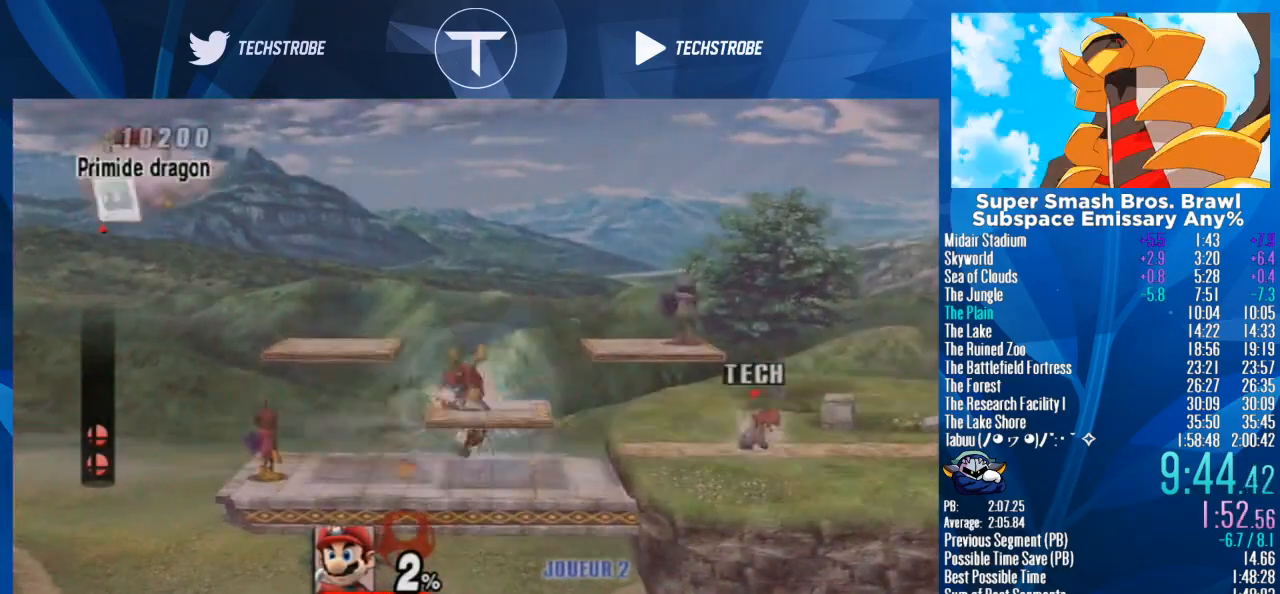
{"buttons": [], "left_stick": "right", "right_stick": "center", "events": [[233, "right_stick", "left"], [267, "Y", "up"], [300, "right_stick", "center"], [333, "left_stick", "right"]]}
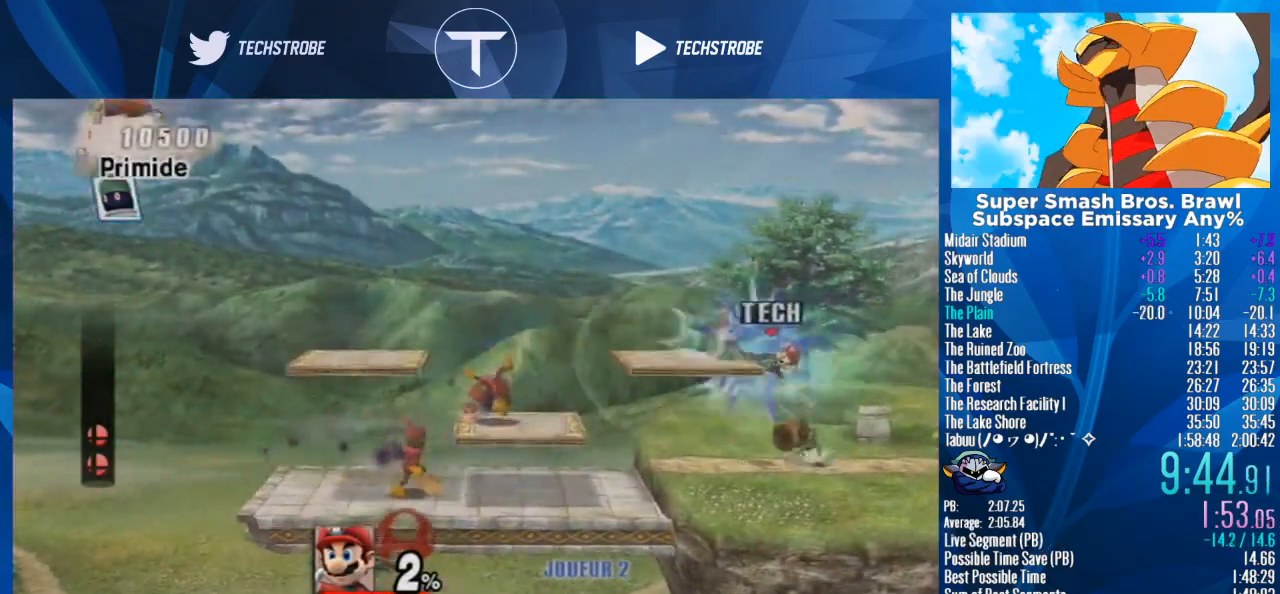
{"buttons": [], "left_stick": "left", "right_stick": "left", "events": [[300, "left_stick", "down-left"], [400, "left_stick", "left"], [500, "right_stick", "left"]]}
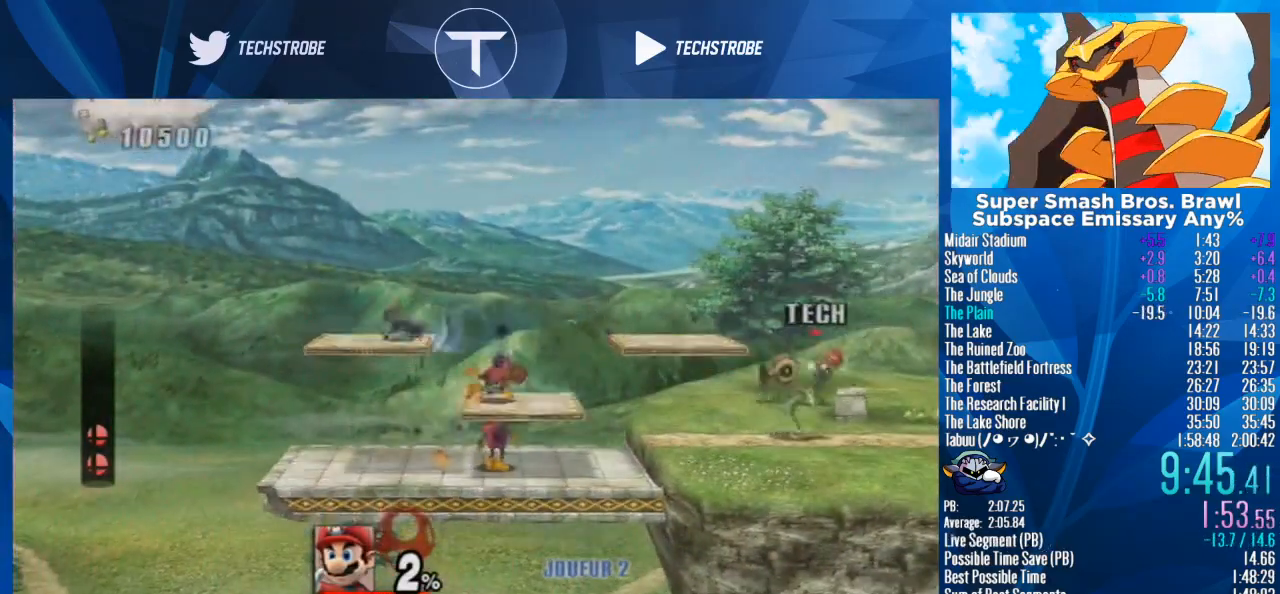
{"buttons": [], "left_stick": "center", "right_stick": "center", "events": [[67, "right_stick", "center"], [300, "left_stick", "center"]]}
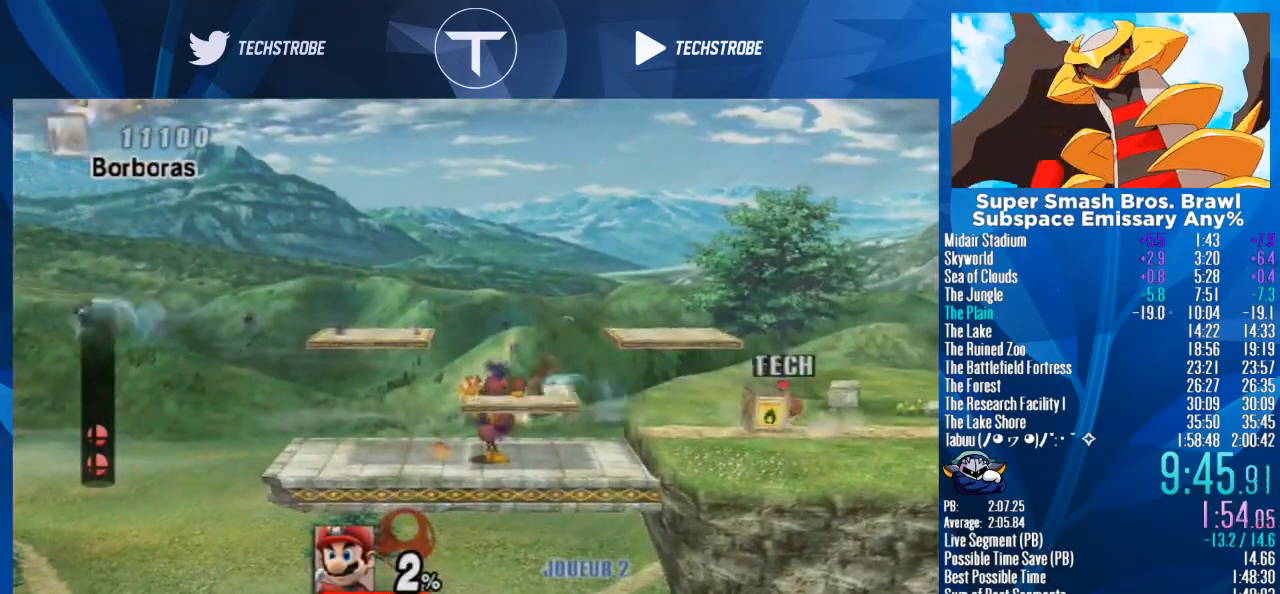
{"buttons": [], "left_stick": "left", "right_stick": "up", "events": [[100, "left_stick", "left"], [200, "Y", "down"], [400, "Y", "up"], [500, "right_stick", "up"]]}
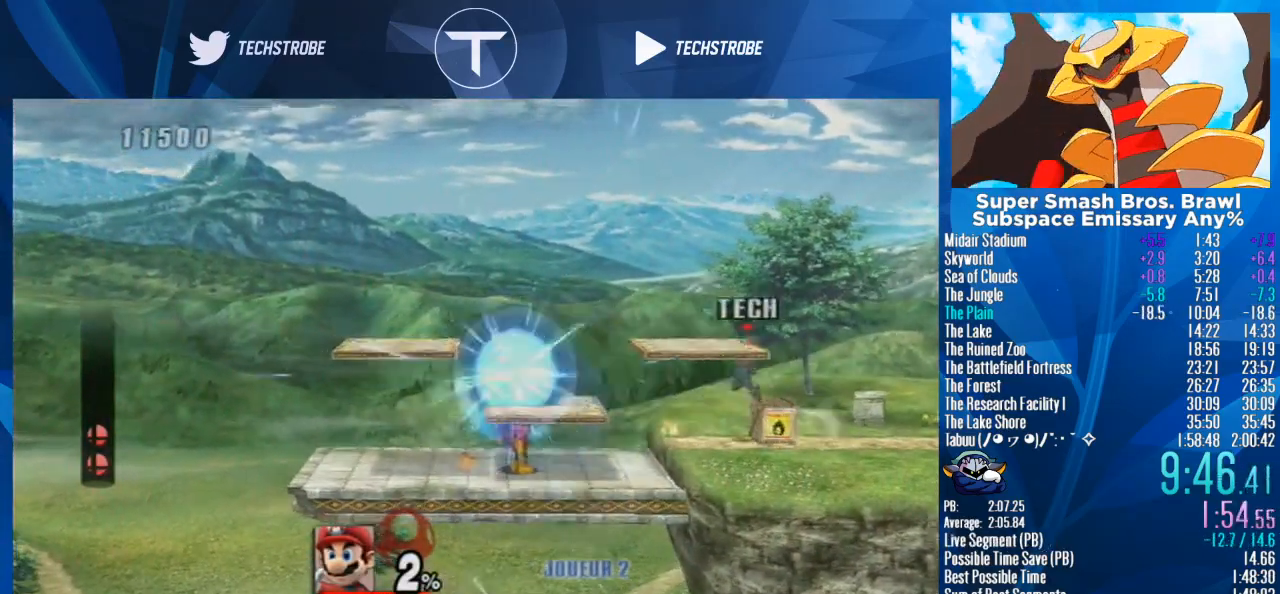
{"buttons": [], "left_stick": "center", "right_stick": "center", "events": [[100, "right_stick", "center"], [433, "left_stick", "center"]]}
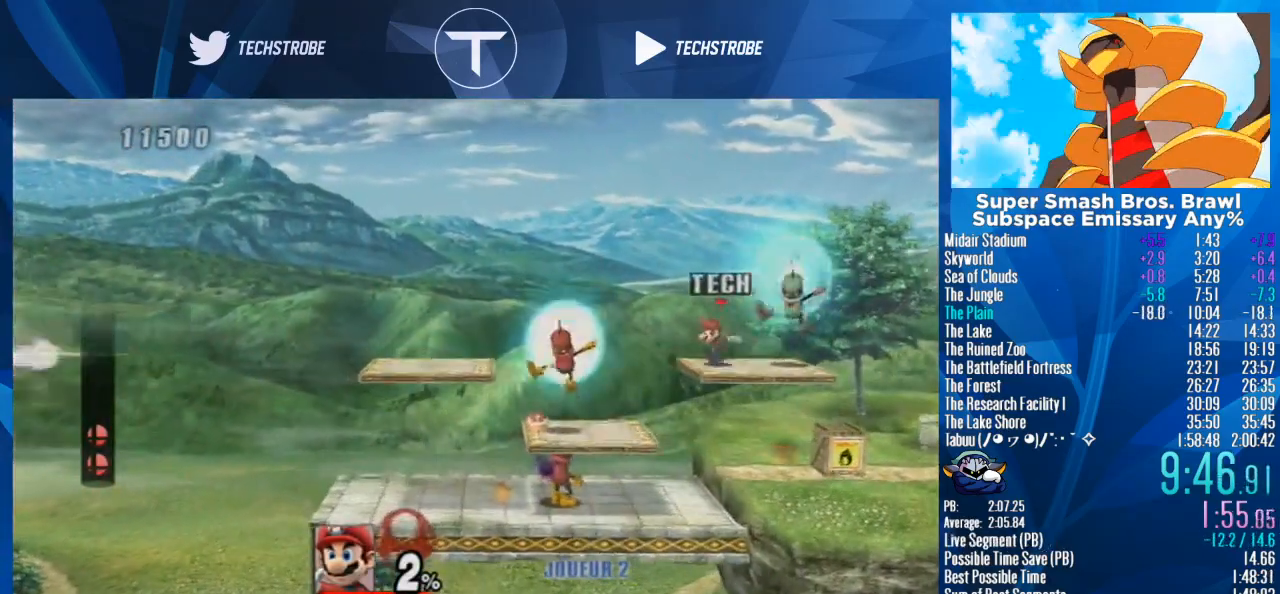
{"buttons": ["Y"], "left_stick": "left", "right_stick": "center", "events": [[67, "left_stick", "left"], [500, "Y", "down"]]}
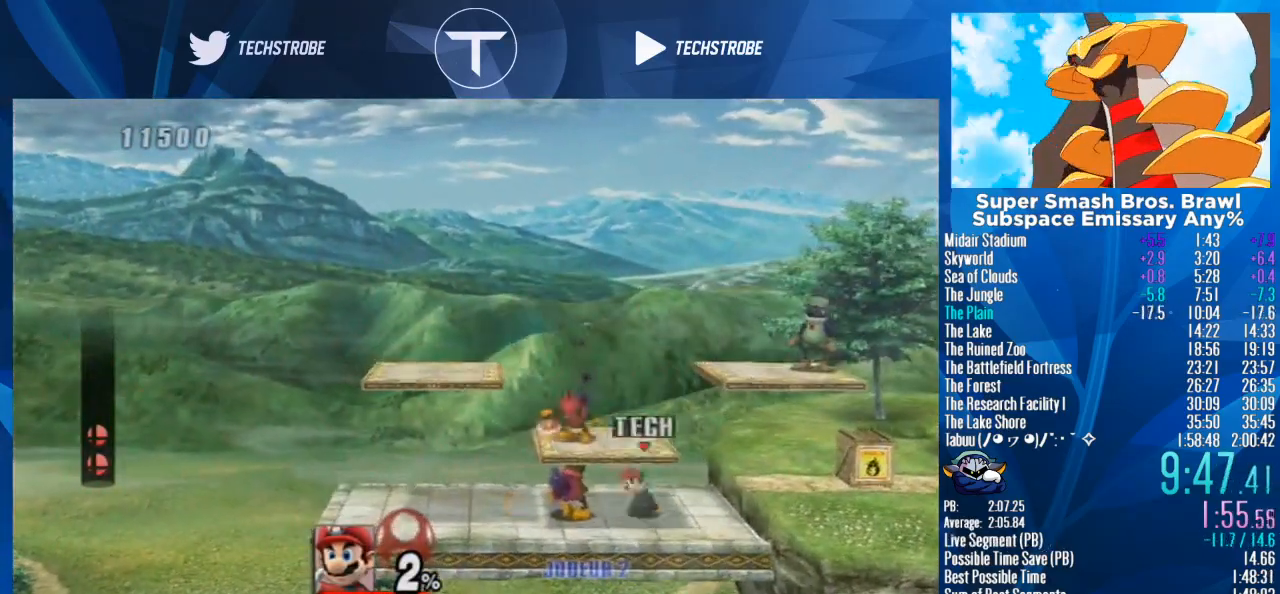
{"buttons": [], "left_stick": "left", "right_stick": "center", "events": [[67, "Y", "up"], [133, "right_stick", "up"], [200, "right_stick", "center"], [300, "right_stick", "up"], [367, "right_stick", "center"]]}
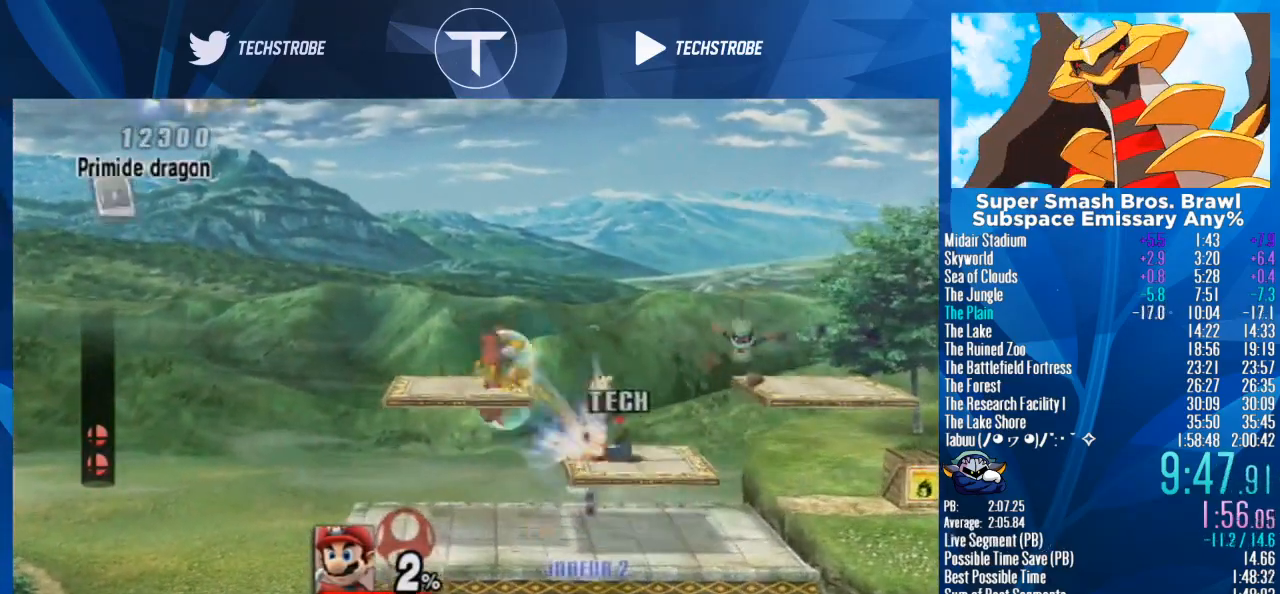
{"buttons": [], "left_stick": "right", "right_stick": "center", "events": [[133, "left_stick", "down"], [333, "left_stick", "right"]]}
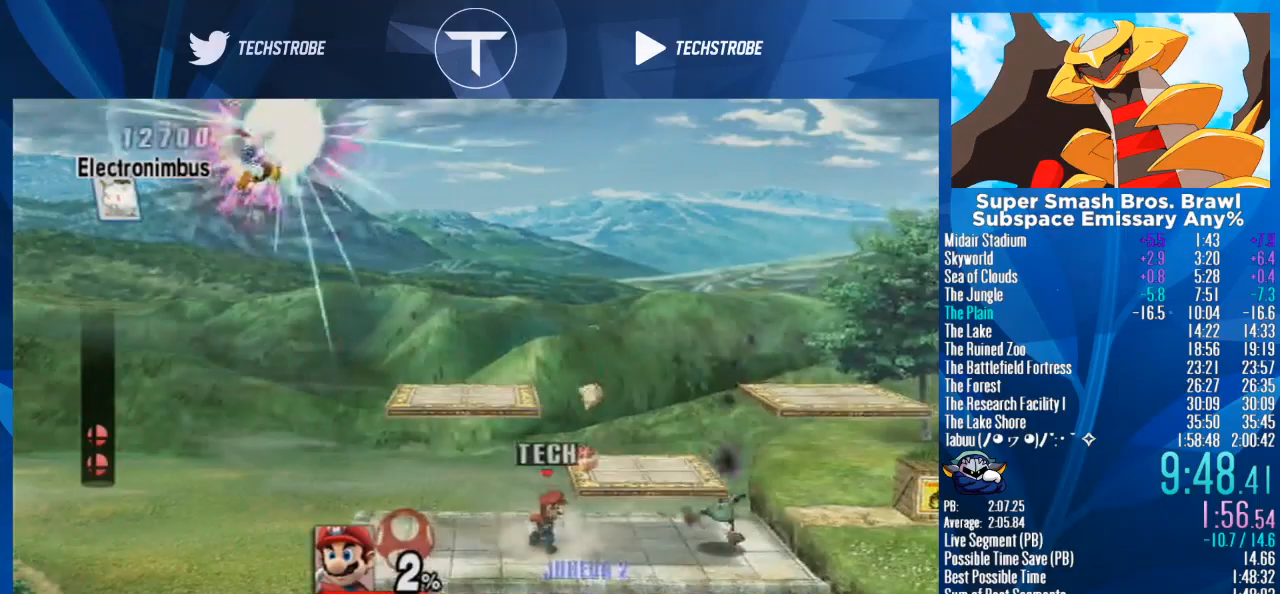
{"buttons": [], "left_stick": "right", "right_stick": "center", "events": []}
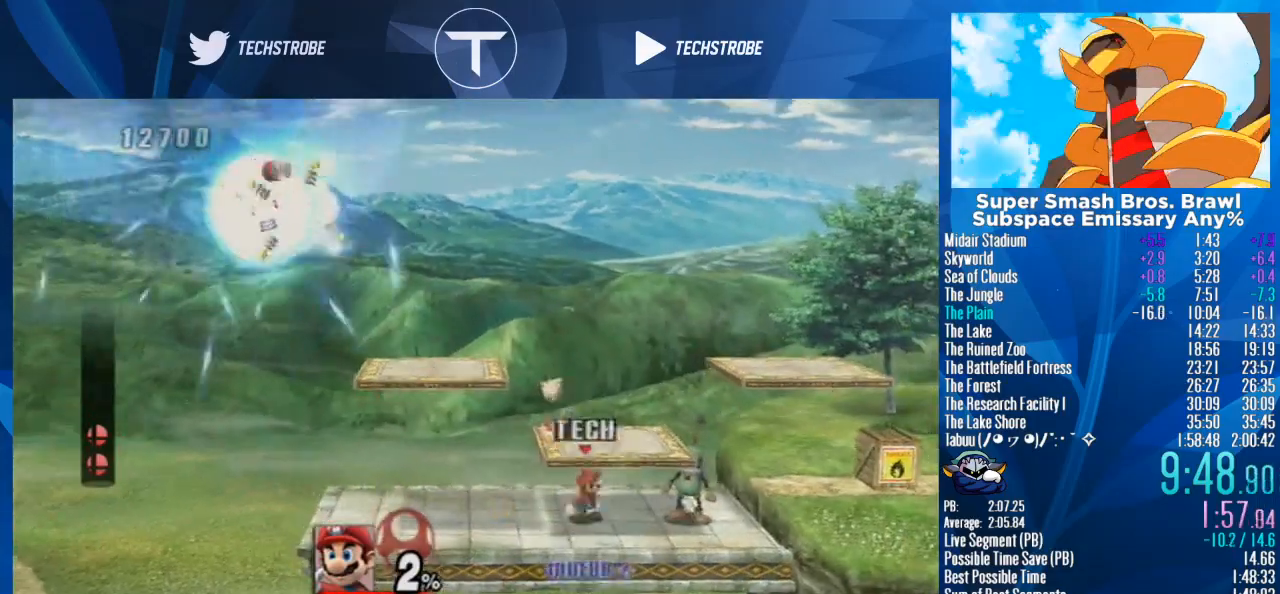
{"buttons": [], "left_stick": "down-left", "right_stick": "center", "events": [[333, "left_stick", "down"], [467, "left_stick", "down-left"]]}
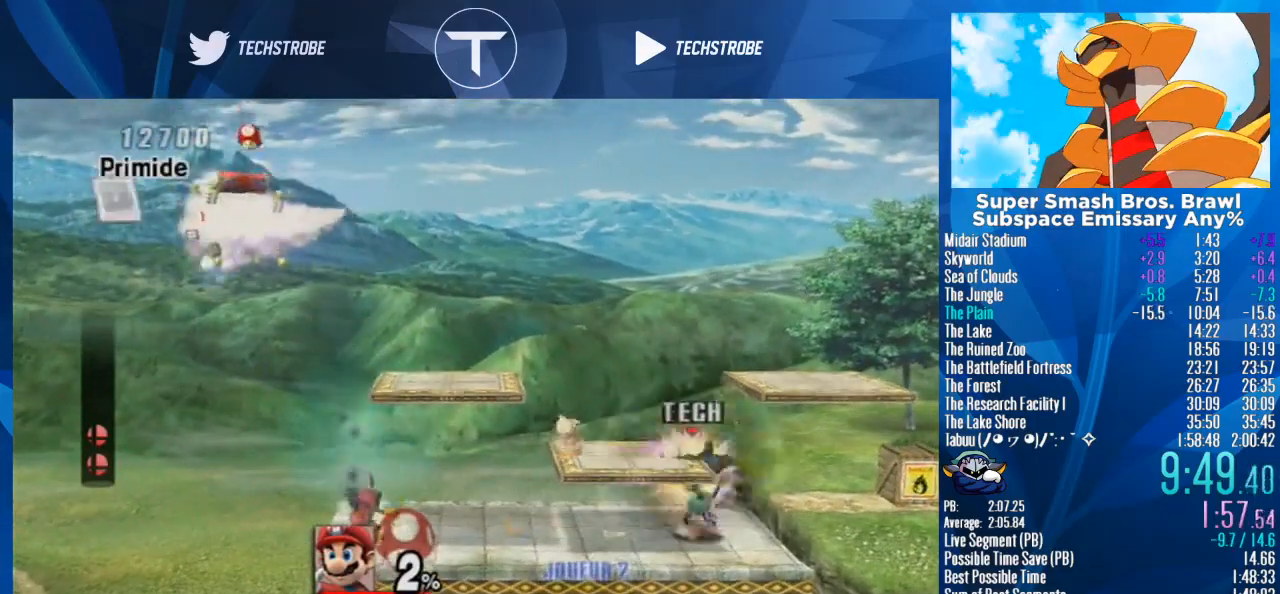
{"buttons": [], "left_stick": "center", "right_stick": "center", "events": [[67, "left_stick", "left"], [167, "left_stick", "center"], [333, "left_stick", "left"], [467, "left_stick", "center"]]}
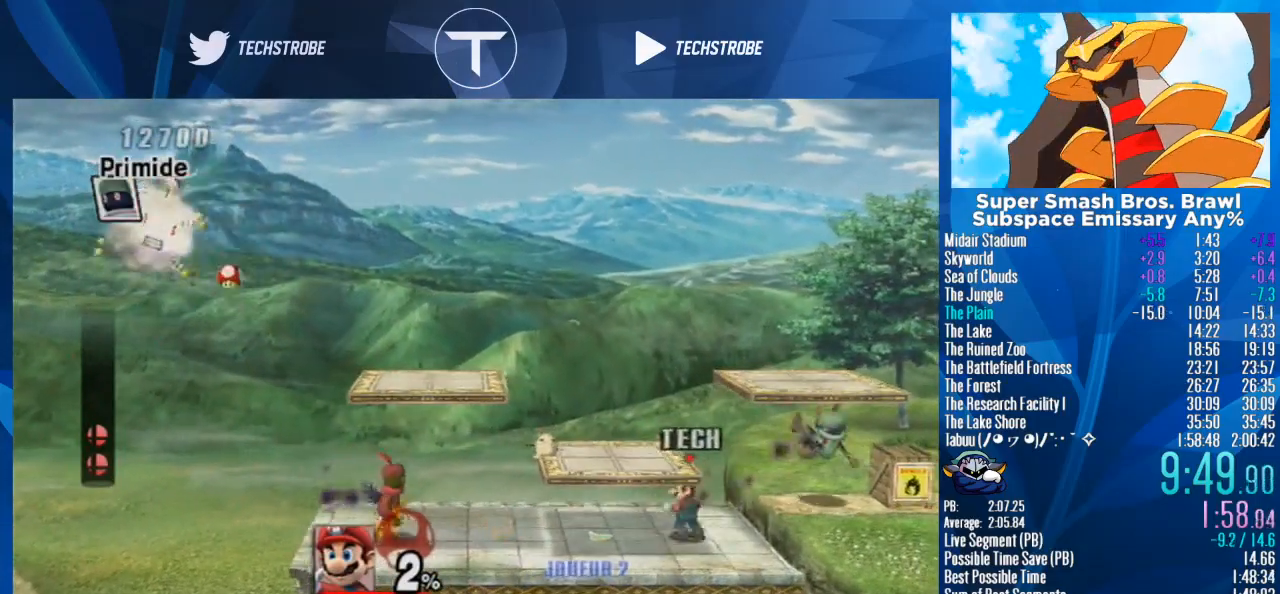
{"buttons": ["Y"], "left_stick": "left", "right_stick": "center", "events": [[200, "left_stick", "left"], [500, "Y", "down"]]}
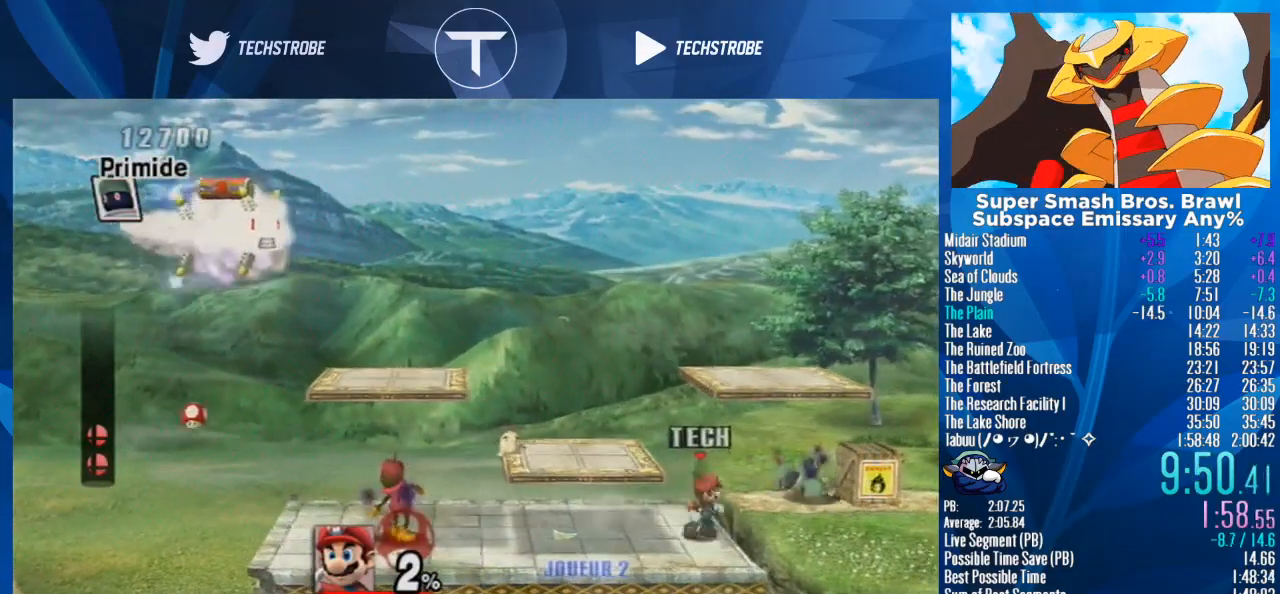
{"buttons": [], "left_stick": "left", "right_stick": "center", "events": [[67, "Y", "up"], [200, "Y", "down"], [267, "Y", "up"]]}
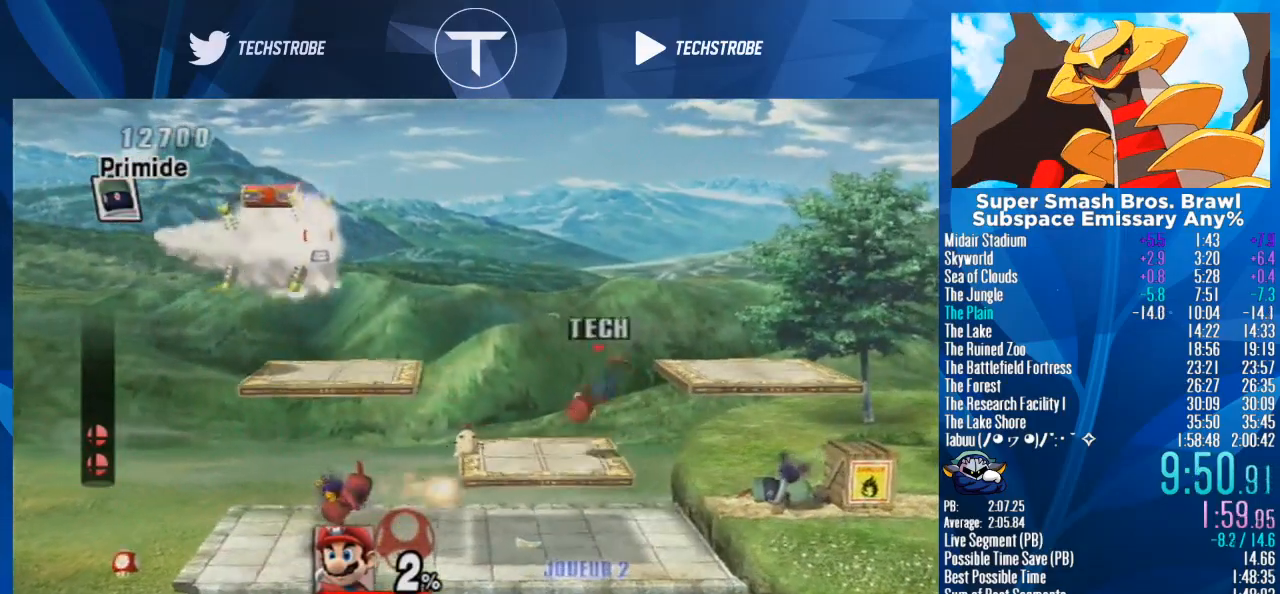
{"buttons": [], "left_stick": "left", "right_stick": "center", "events": []}
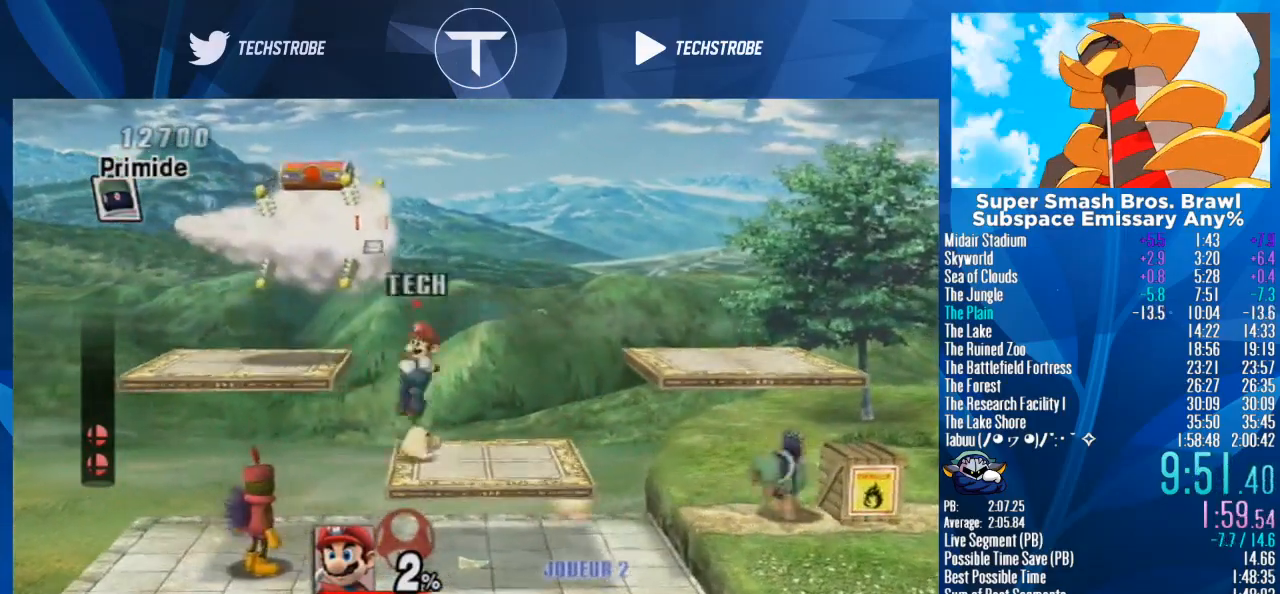
{"buttons": [], "left_stick": "right", "right_stick": "center", "events": [[233, "right_stick", "up"], [333, "left_stick", "center"], [333, "right_stick", "center"], [400, "left_stick", "right"]]}
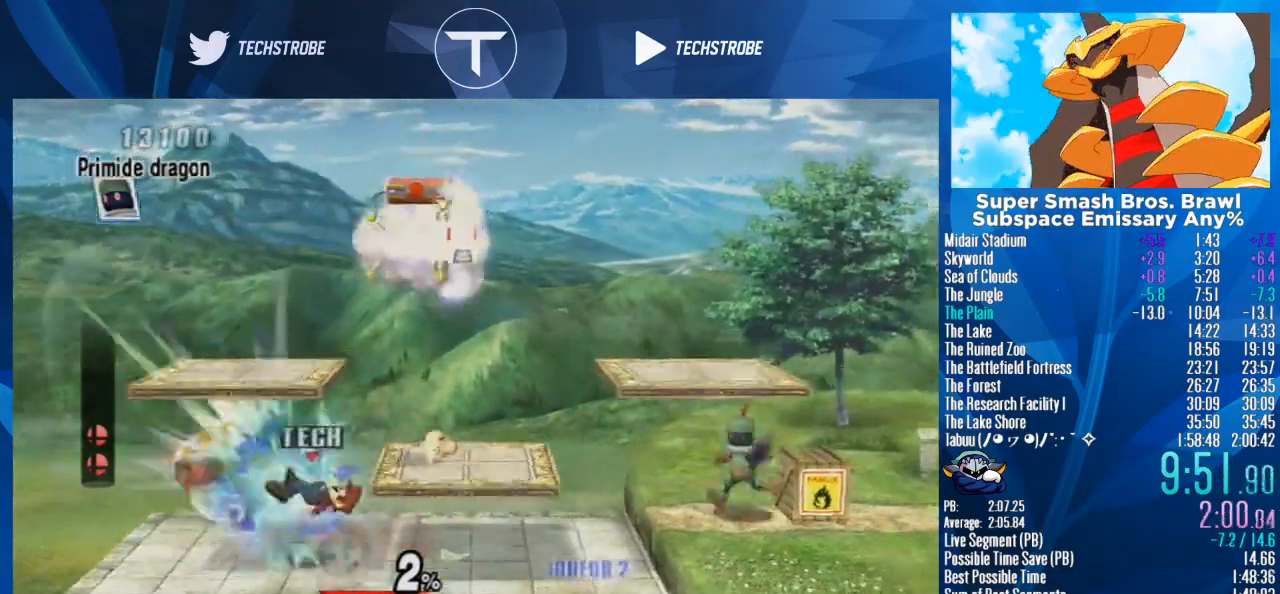
{"buttons": [], "left_stick": "right", "right_stick": "center", "events": [[233, "Y", "down"], [433, "Y", "up"]]}
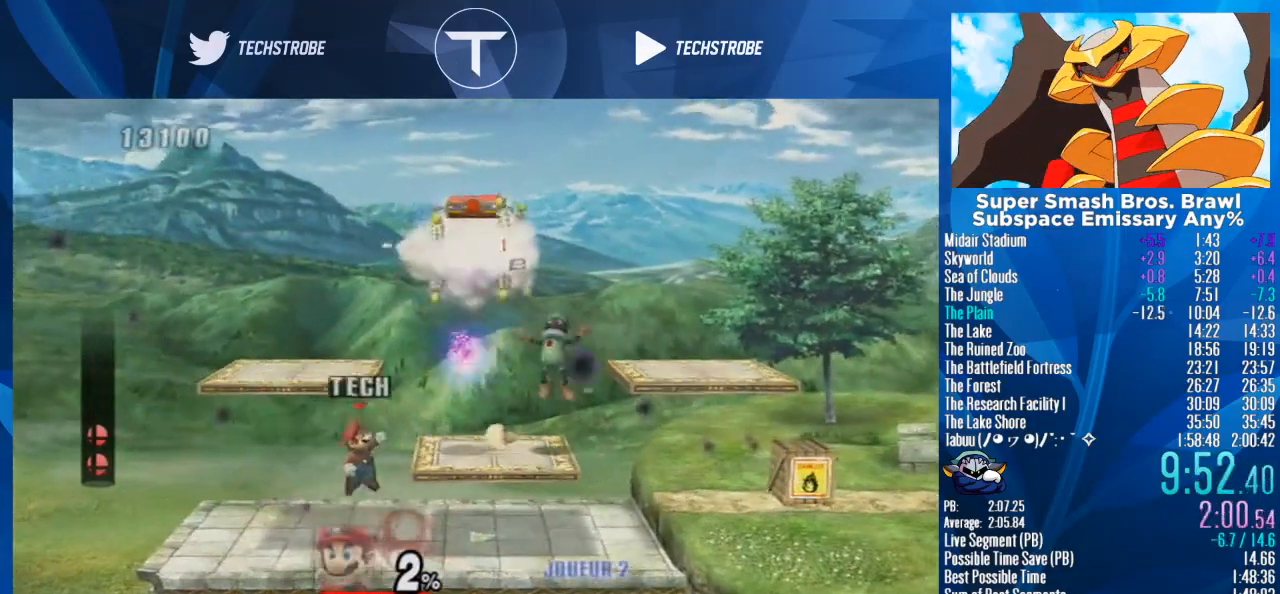
{"buttons": [], "left_stick": "up", "right_stick": "center", "events": [[67, "Y", "down"], [133, "right_stick", "up"], [167, "Y", "up"], [233, "right_stick", "center"], [333, "right_stick", "up"], [400, "right_stick", "center"], [433, "left_stick", "up"]]}
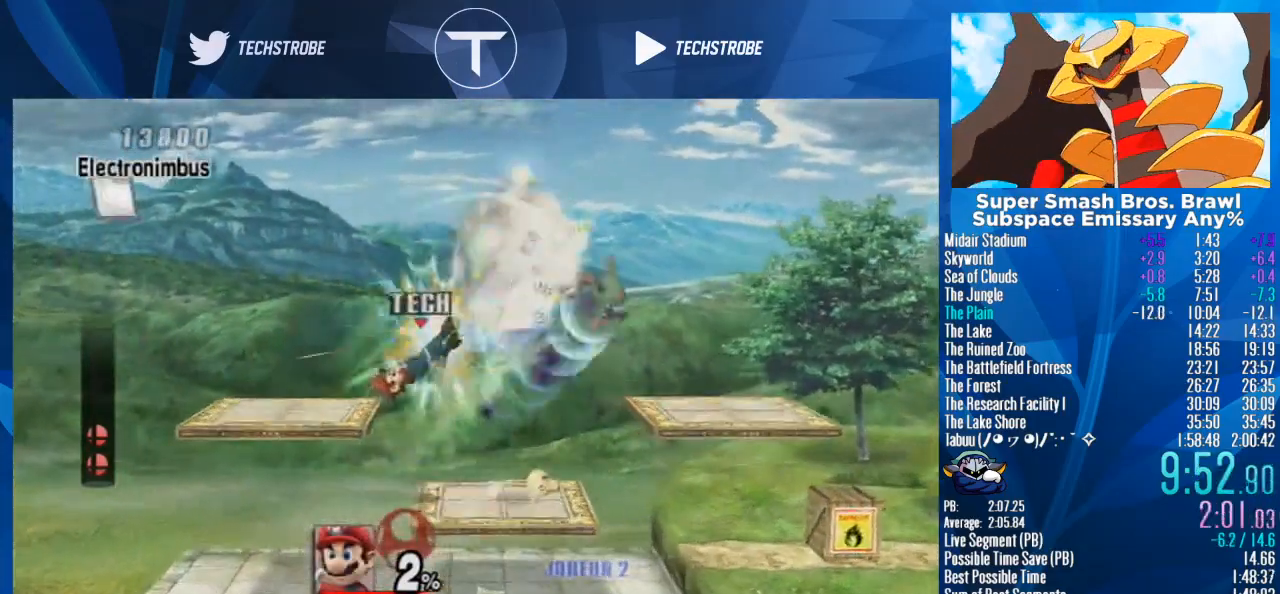
{"buttons": [], "left_stick": "left", "right_stick": "center", "events": [[100, "left_stick", "left"]]}
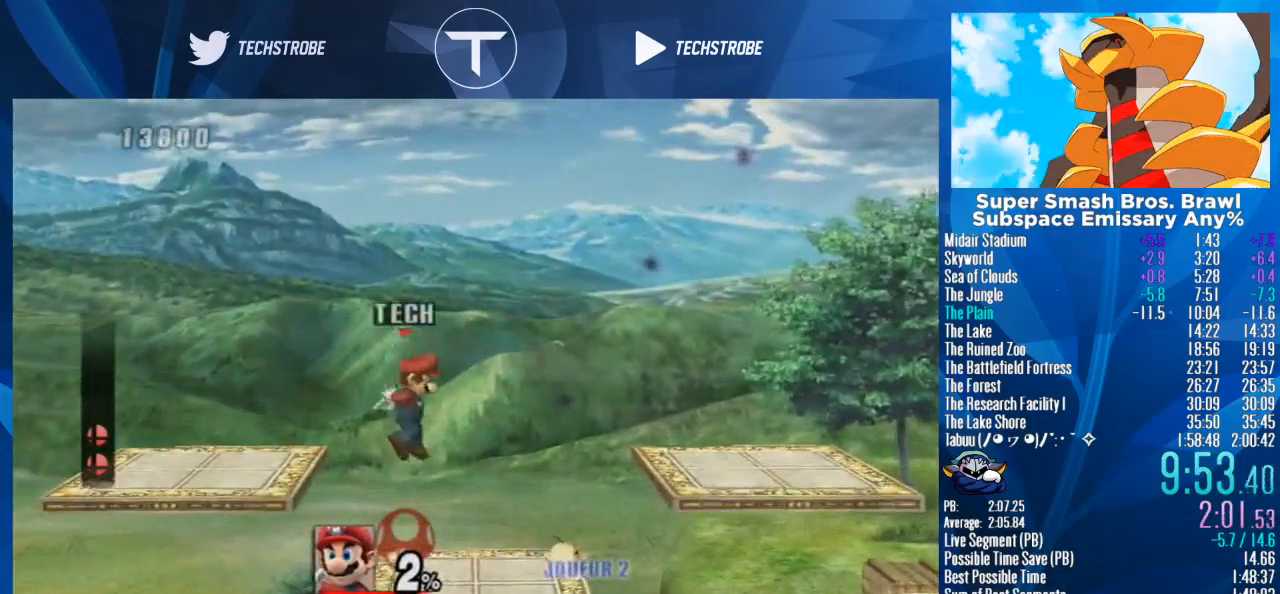
{"buttons": ["Y"], "left_stick": "left", "right_stick": "center", "events": [[500, "Y", "down"]]}
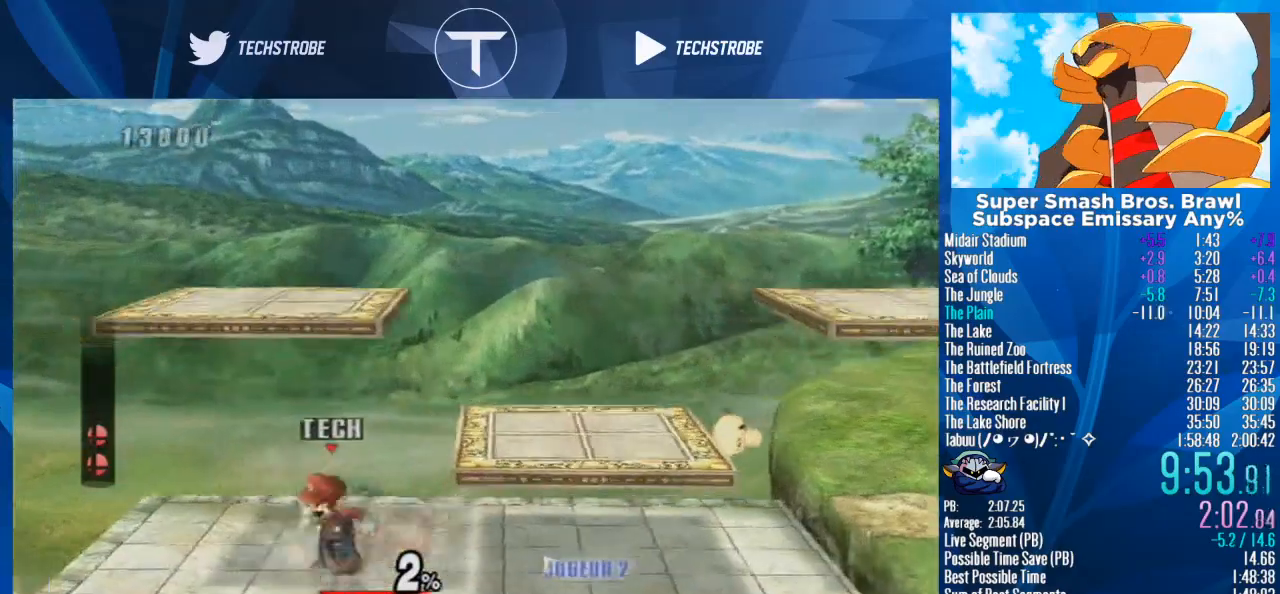
{"buttons": ["Y"], "left_stick": "right", "right_stick": "center", "events": [[33, "left_stick", "center"], [200, "Y", "up"], [233, "left_stick", "left"], [400, "left_stick", "center"], [467, "Y", "down"], [500, "left_stick", "right"]]}